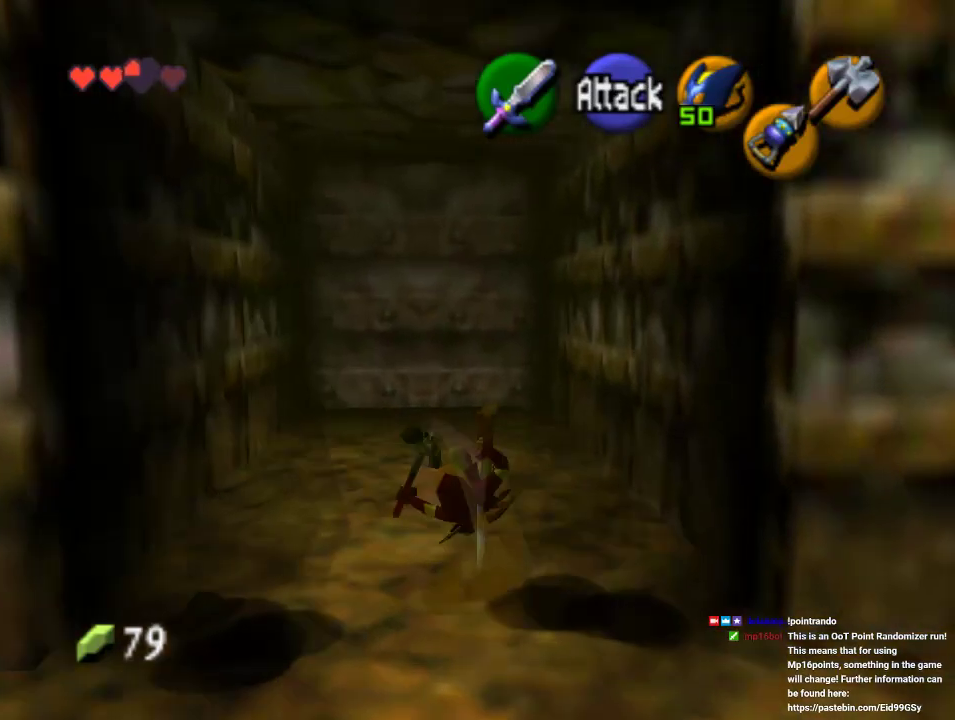
Gameplay with a controller (Nintendo layout); each line is a JSON object with the inputs held at the frame after it (dt_ms = milliseconds from this image to that frame). "events" lists button and stick changes between this image and that frame as [ms after this image, input, new state], when the widget could be followed in between. Not read: L1 L3 R1 R3.
{"dt_ms": 500, "buttons": [], "left_stick": "up-left", "events": [[400, "left_stick", "up-left"]]}
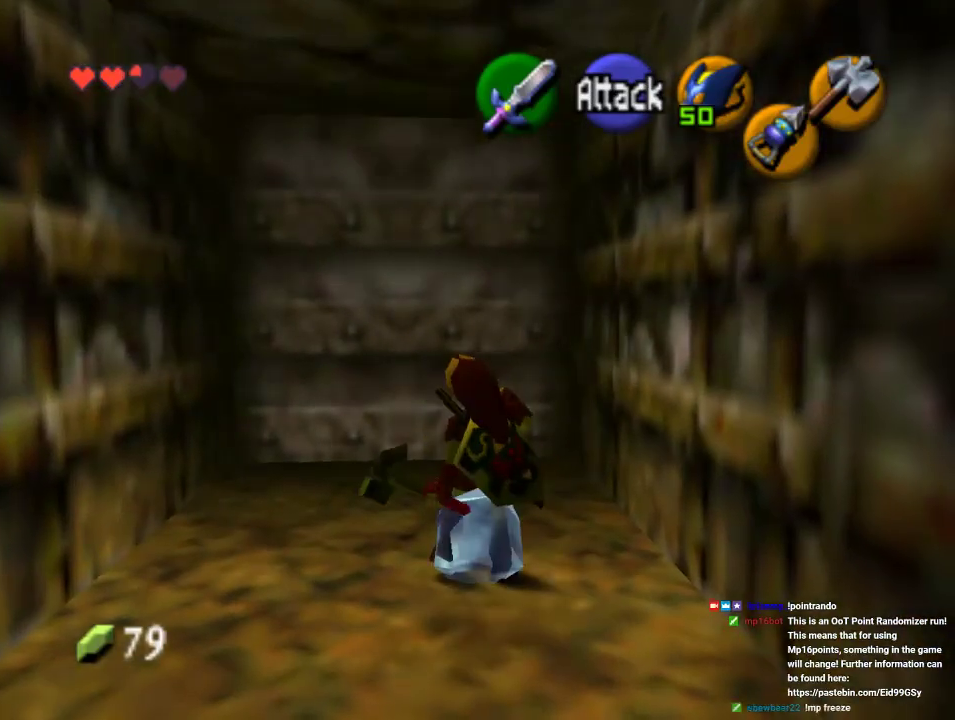
{"dt_ms": 500, "buttons": [], "left_stick": "center", "events": [[67, "left_stick", "up"], [467, "left_stick", "center"]]}
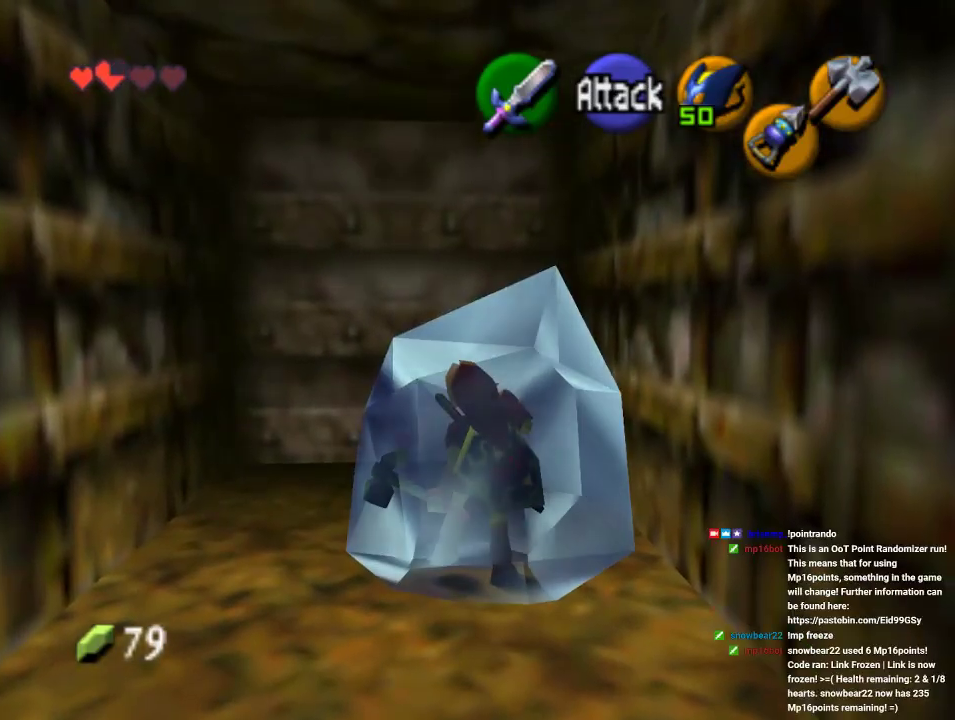
{"dt_ms": 500, "buttons": [], "left_stick": "center"}
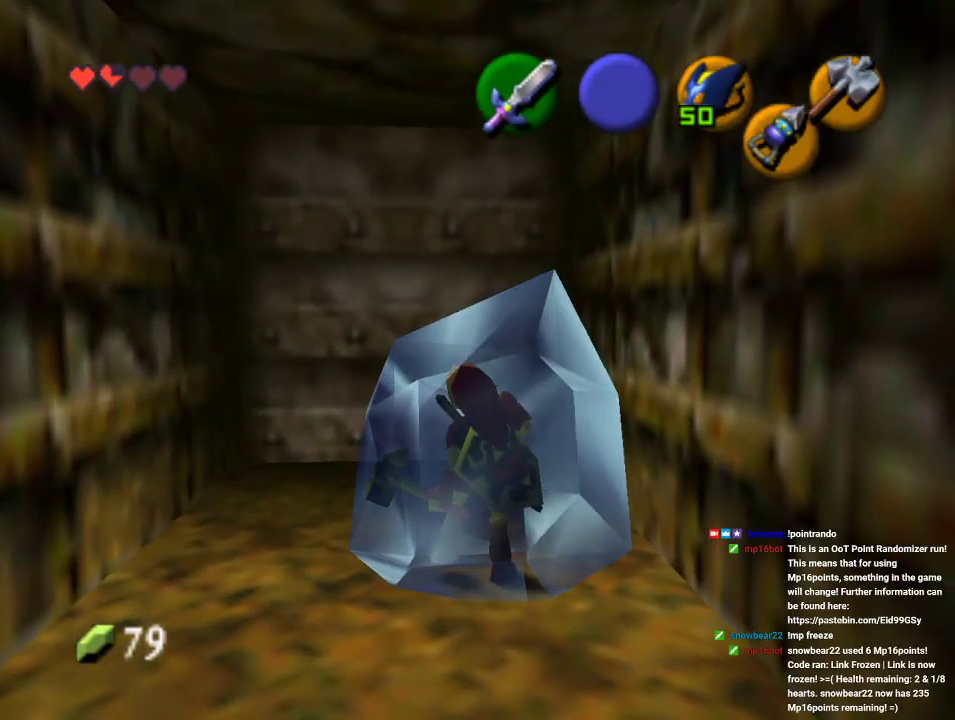
{"dt_ms": 1000, "buttons": [], "left_stick": "center", "events": [[100, "A", "down"], [167, "A", "up"], [267, "B", "down"], [333, "B", "up"], [400, "B", "down"], [467, "B", "up"], [533, "B", "down"], [700, "B", "up"], [767, "B", "down"], [833, "B", "up"]]}
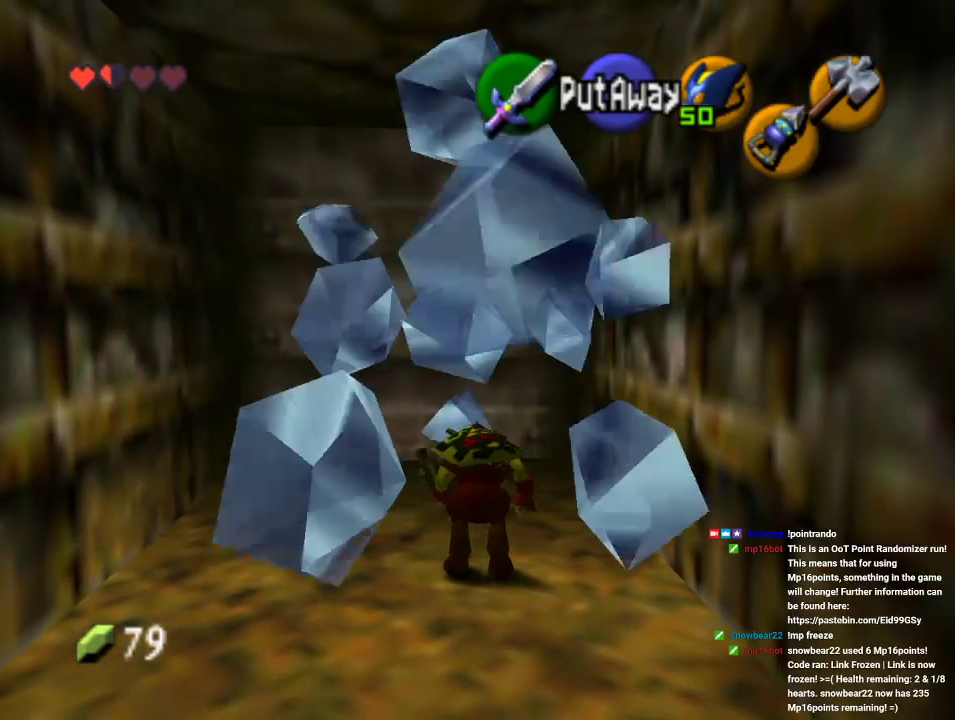
{"dt_ms": 1000, "buttons": [], "left_stick": "center", "events": [[500, "START", "down"], [600, "START", "up"]]}
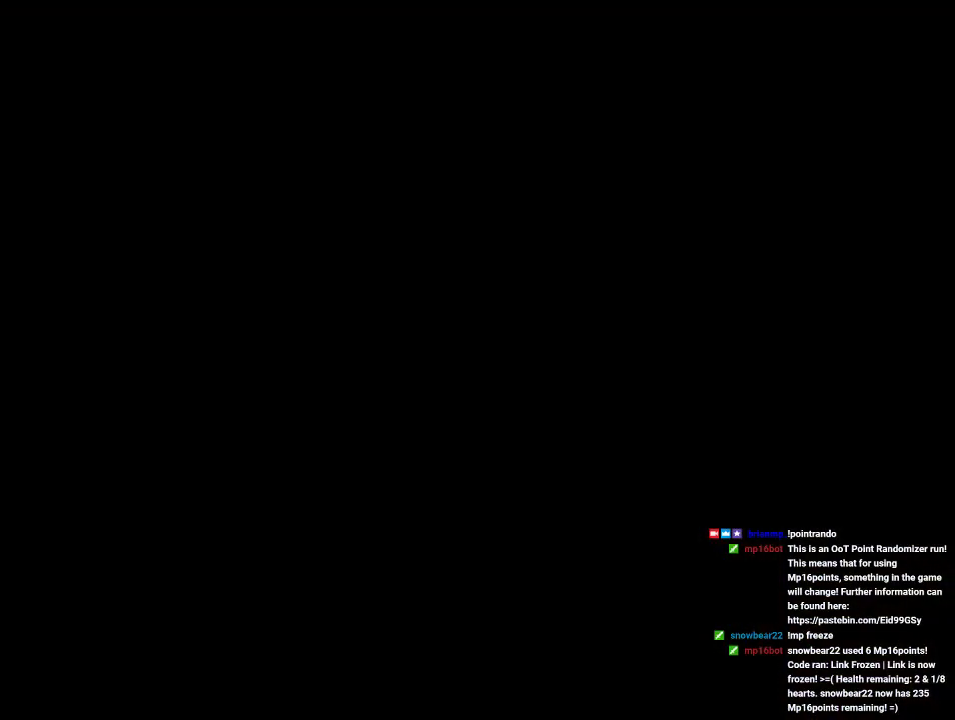
{"dt_ms": 500, "buttons": [], "left_stick": "center", "events": []}
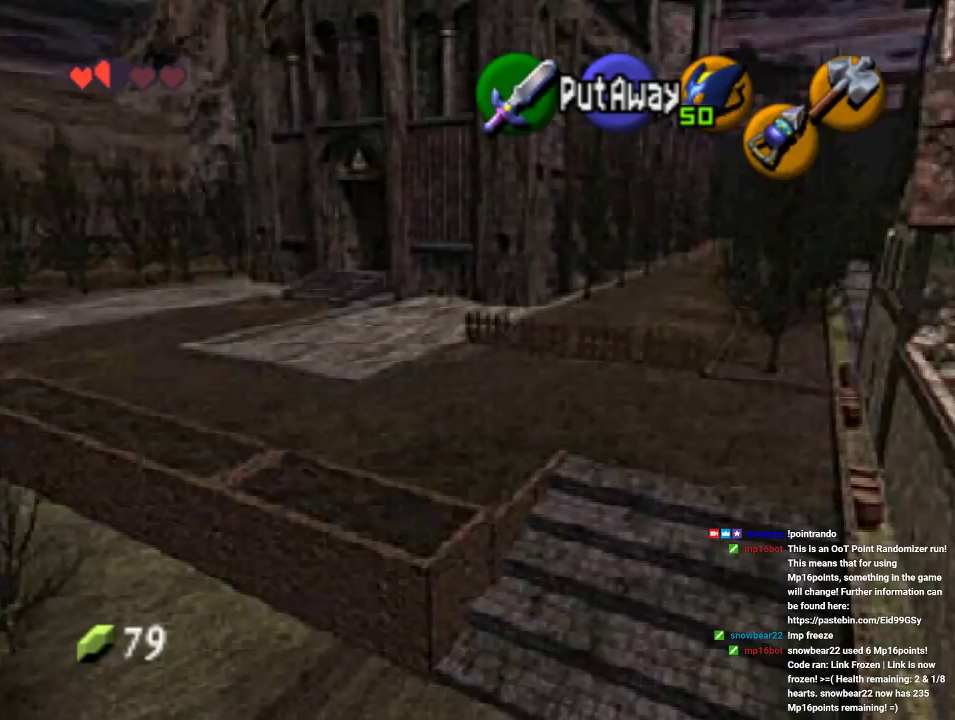
{"dt_ms": 500, "buttons": [], "left_stick": "center", "events": []}
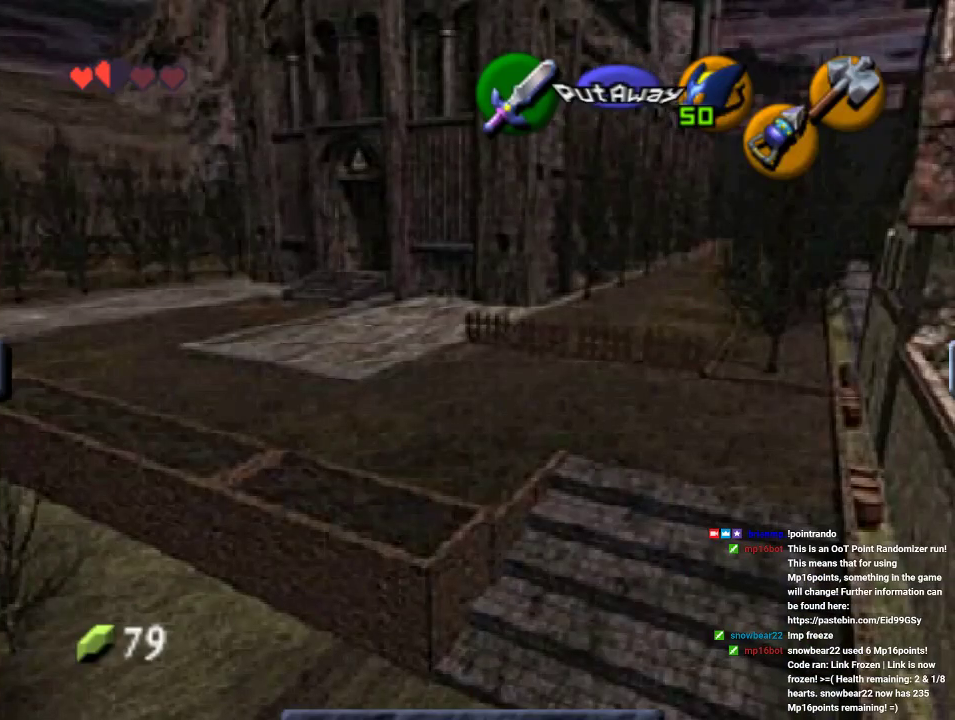
{"dt_ms": 500, "buttons": [], "left_stick": "center", "events": []}
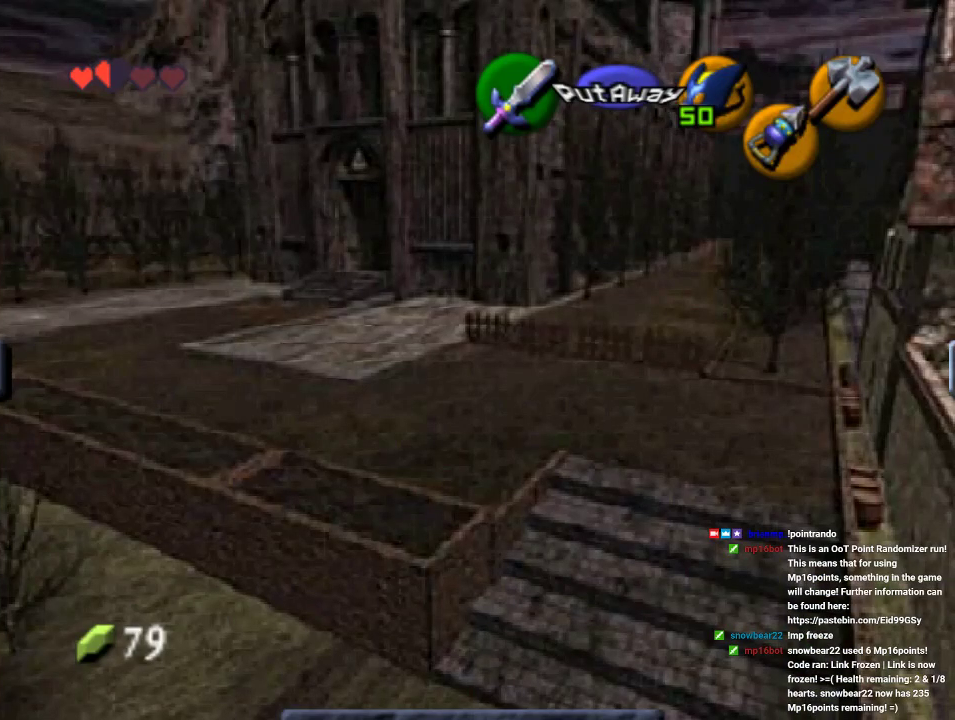
{"dt_ms": 500, "buttons": [], "left_stick": "center", "events": []}
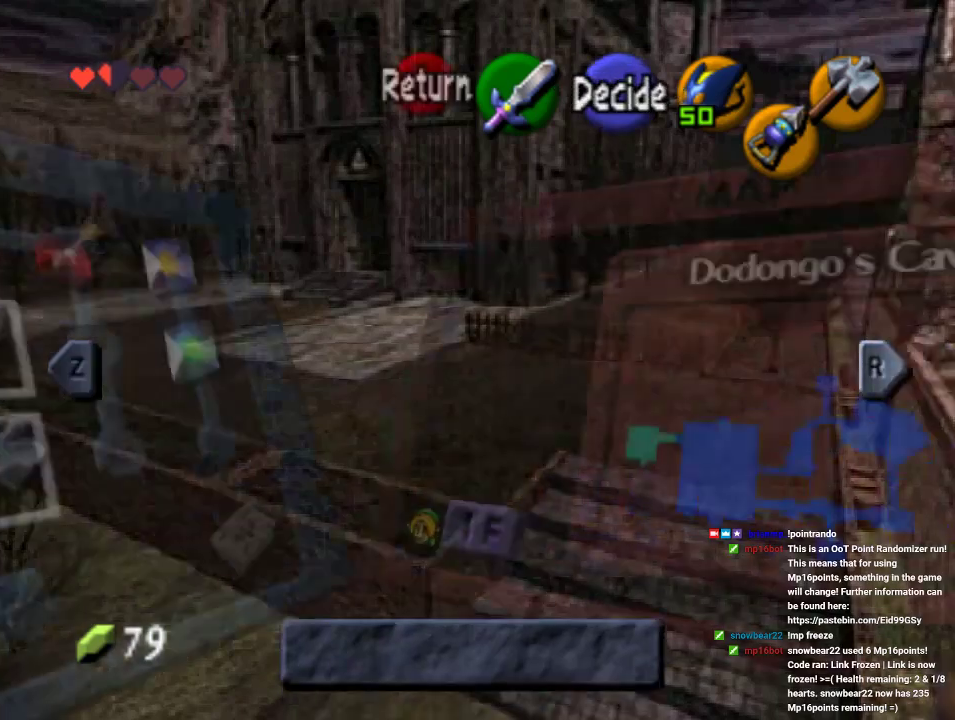
{"dt_ms": 1000, "buttons": [], "left_stick": "center", "events": [[467, "B", "down"], [600, "B", "up"], [733, "A", "down"], [833, "A", "up"], [900, "A", "down"], [1000, "A", "up"]]}
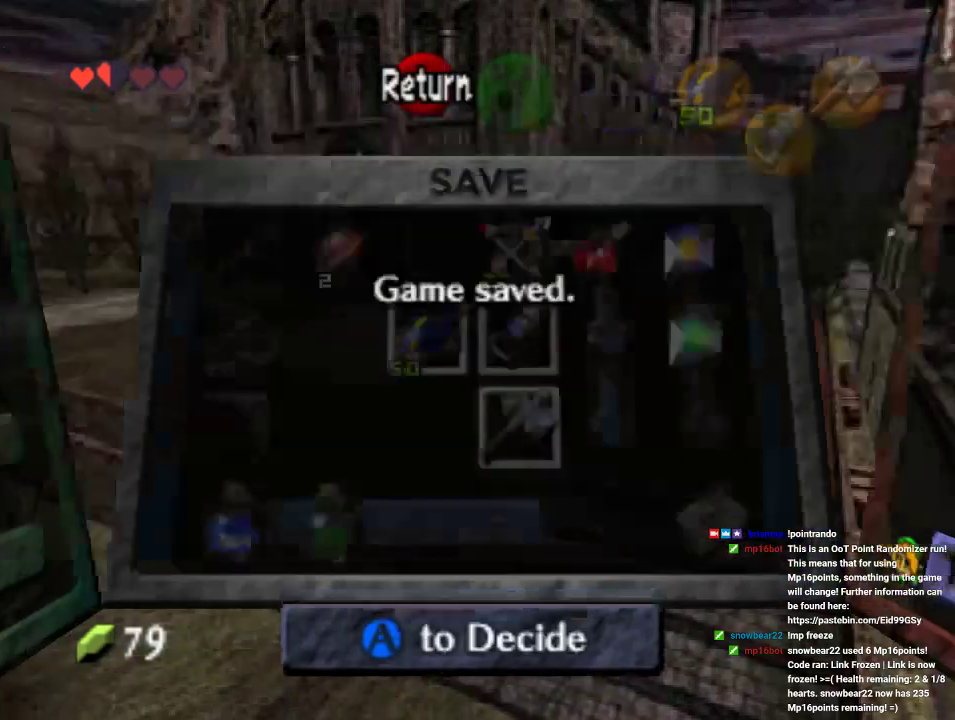
{"dt_ms": 500, "buttons": [], "left_stick": "up"}